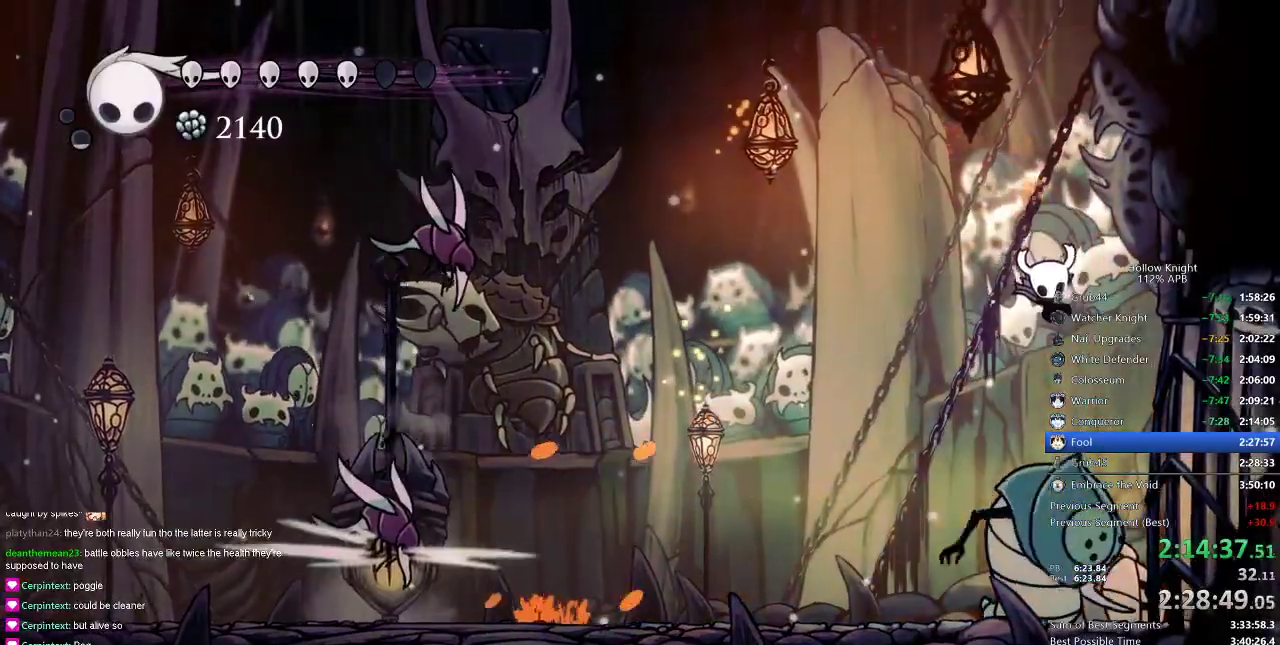
Gameplay with keyboard; each line is a JSON object with the keys held at the frame after it. "events" lists presses ("down") and releases ("up") of "cdash", "dash", "dnail", "down", "heal", "inv", "jump", "left", "nail", "right", "spell" and "up" between this image and that frame as [ms after this image, input, new state], when the widget could be followed in between. No other keys are recorded. Mouse input is not recorded. Key names are as the overlay labels them; some are game actions (e.g. jump) rather than physical keys.
{"keys": [], "events": [[217, "down", "up"]]}
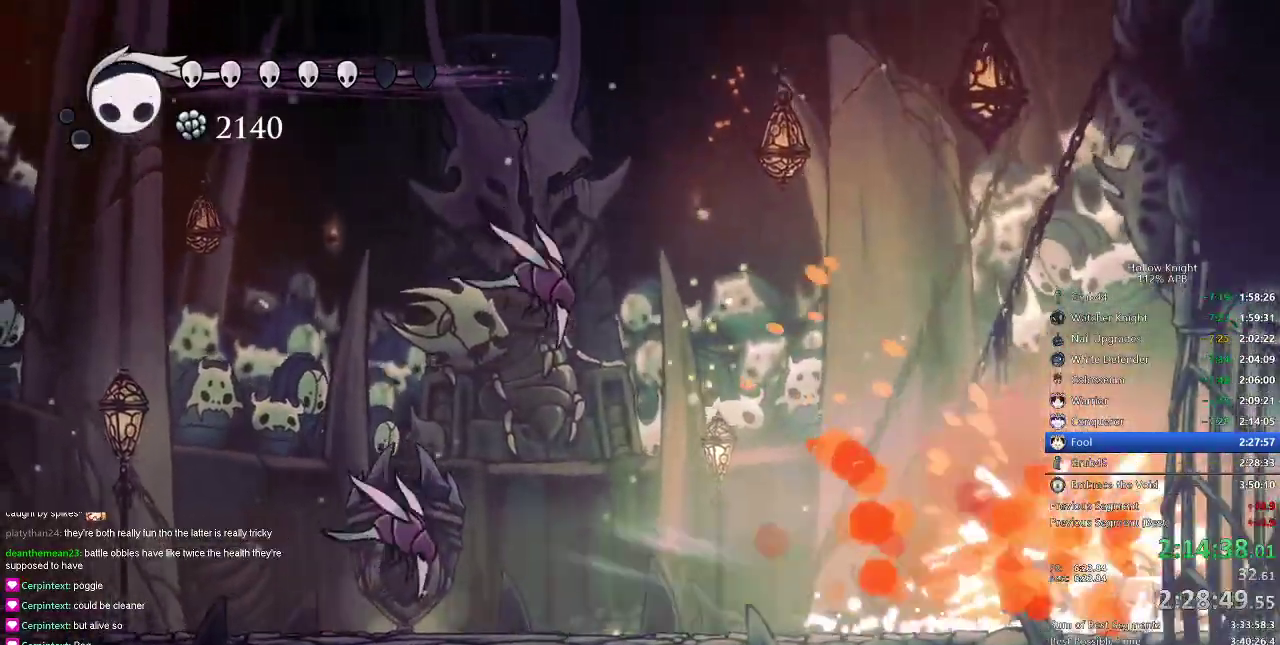
{"keys": [], "events": []}
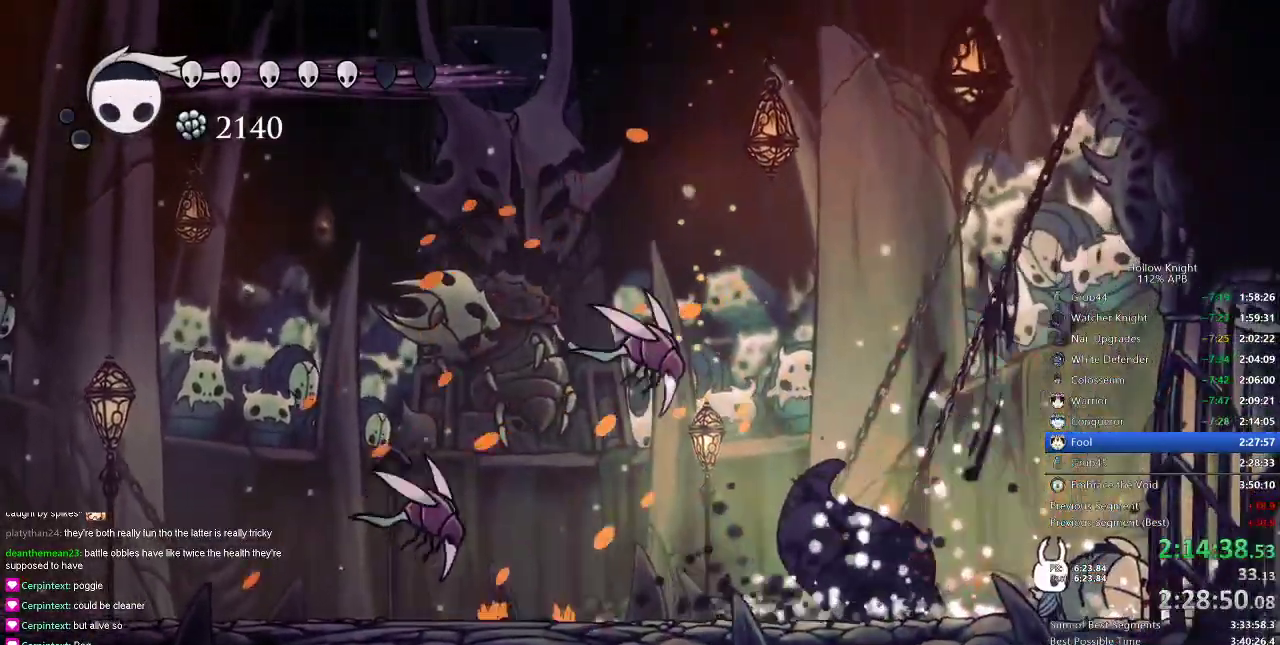
{"keys": [], "events": [[117, "jump", "down"], [117, "left", "down"], [334, "jump", "up"], [334, "spell", "down"], [417, "left", "up"], [417, "spell", "up"]]}
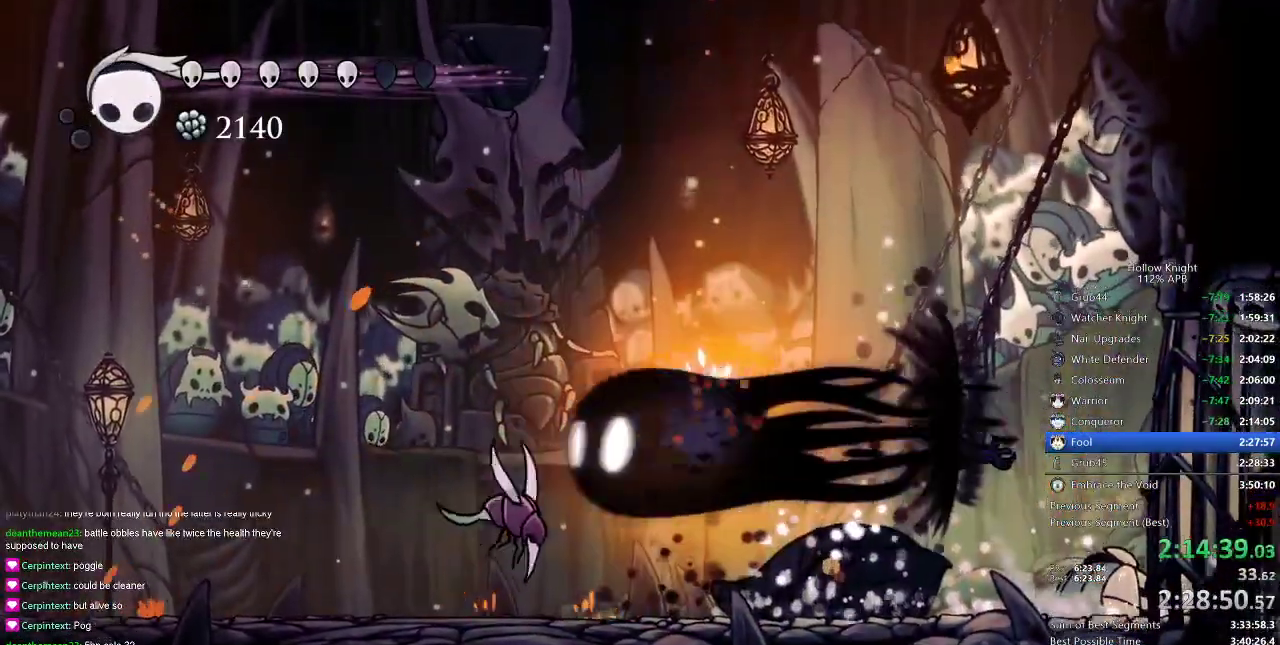
{"keys": [], "events": []}
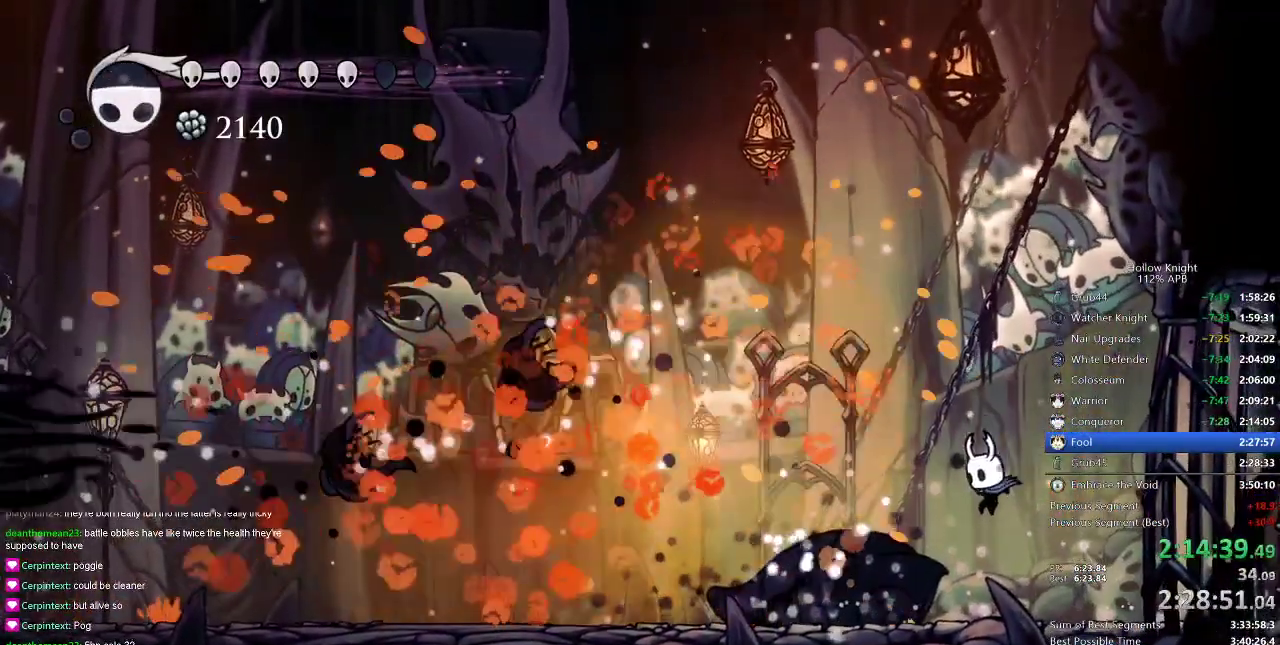
{"keys": [], "events": [[251, "left", "down"], [384, "left", "up"]]}
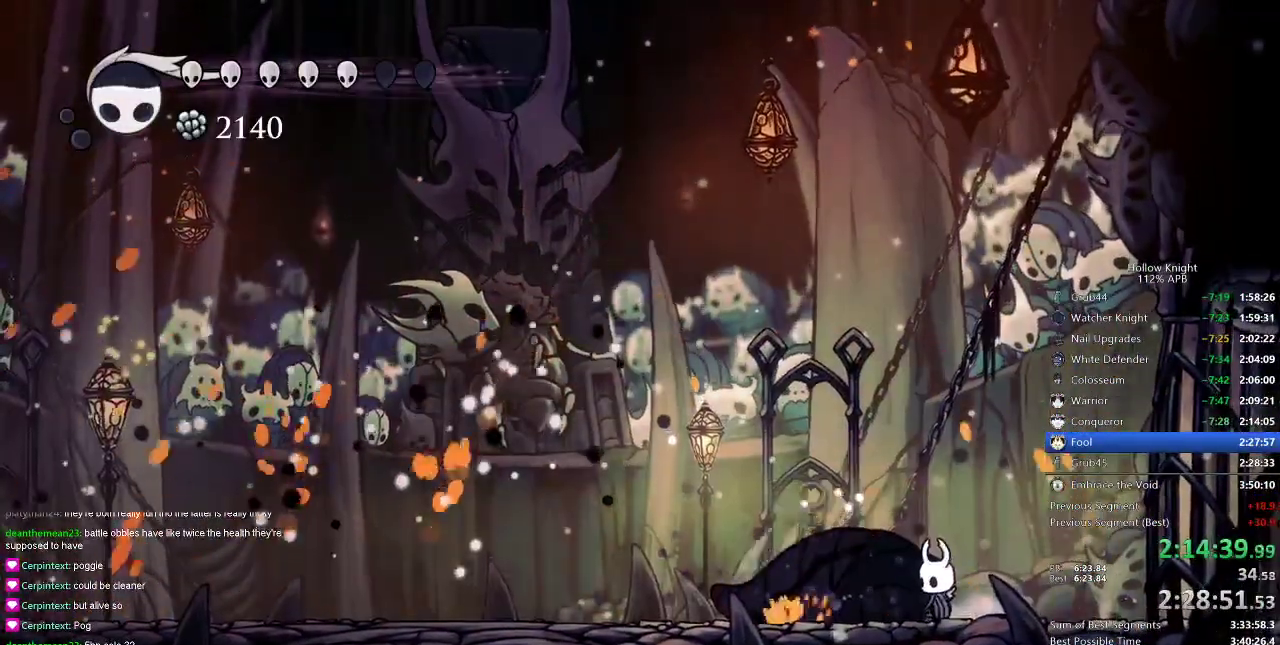
{"keys": [], "events": [[317, "nail", "down"], [417, "nail", "up"]]}
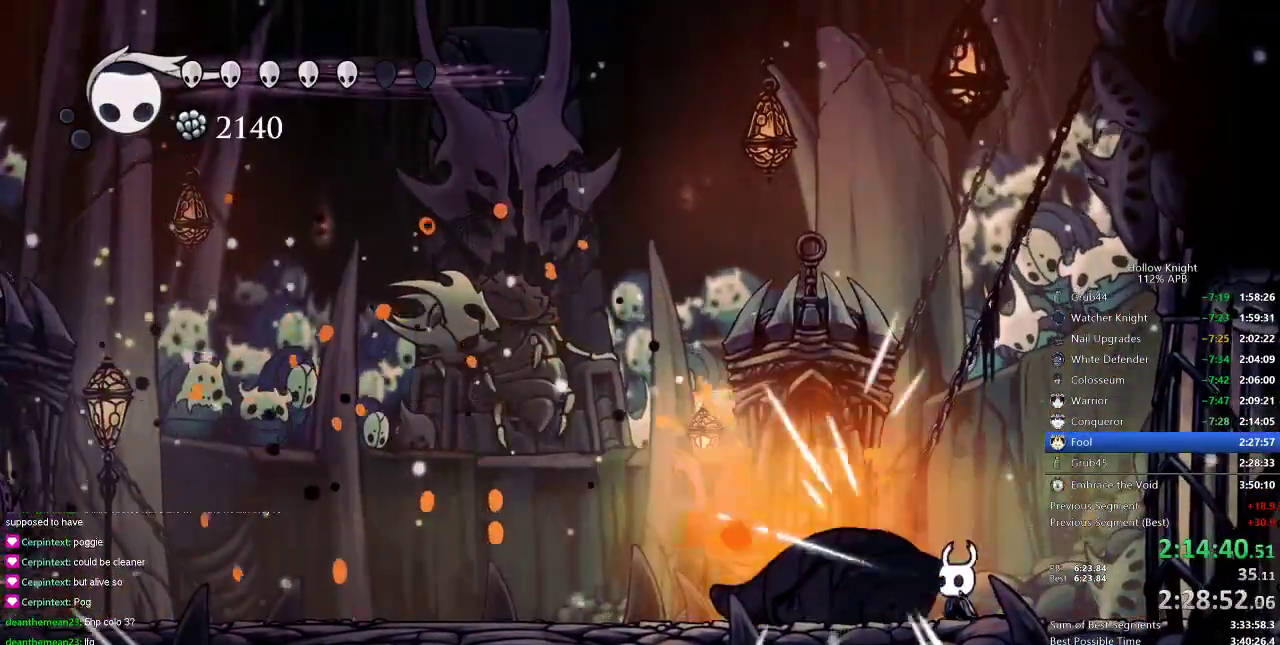
{"keys": ["left"], "events": [[150, "right", "down"], [450, "left", "down"], [500, "right", "up"]]}
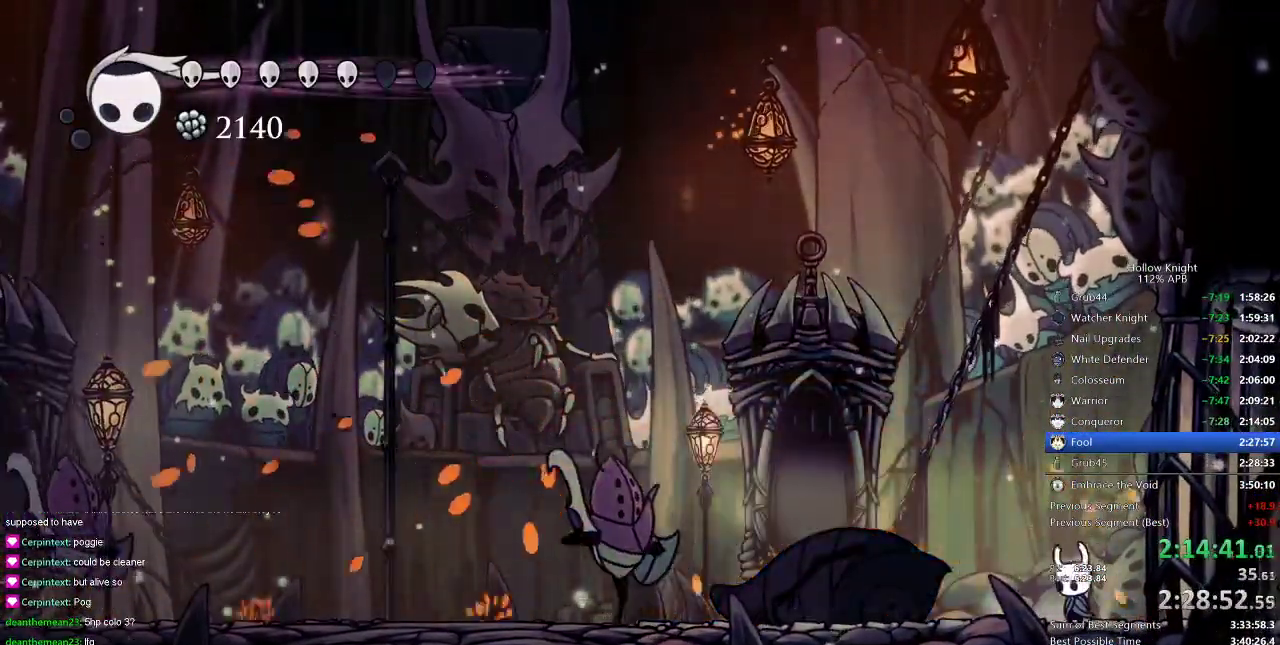
{"keys": [], "events": [[317, "spell", "down"], [367, "left", "up"], [434, "spell", "up"]]}
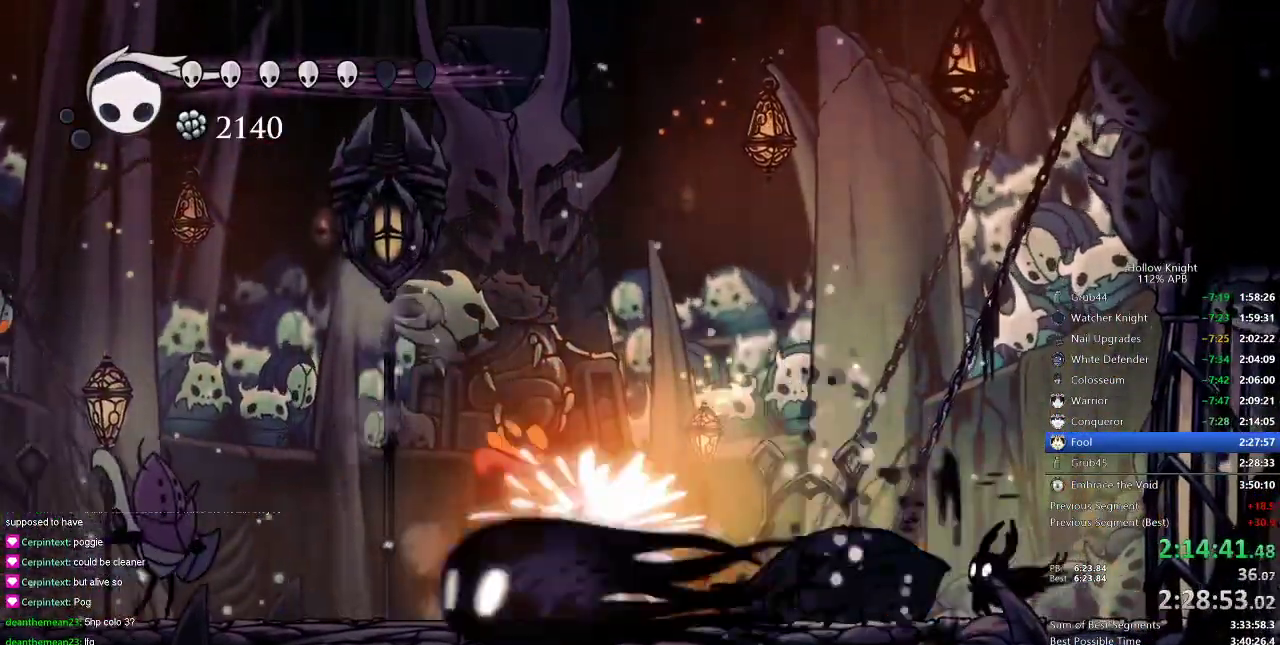
{"keys": ["right"], "events": [[250, "right", "down"]]}
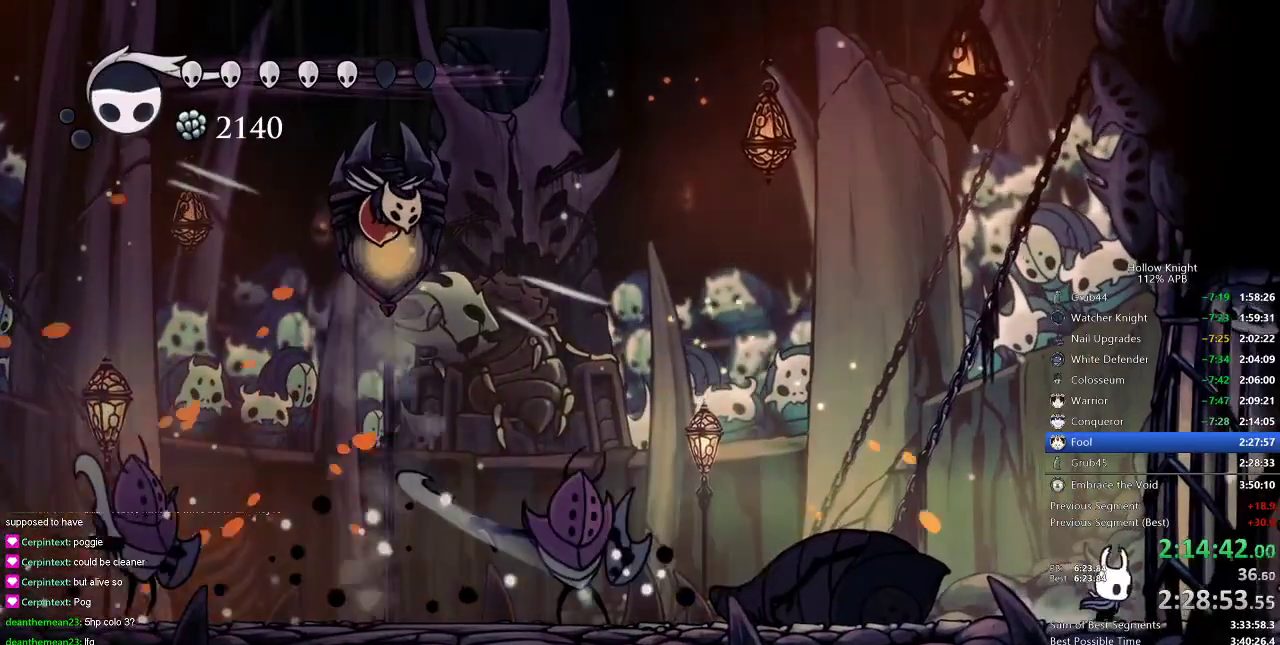
{"keys": ["jump", "left"], "events": [[84, "right", "up"], [351, "jump", "down"], [484, "left", "down"]]}
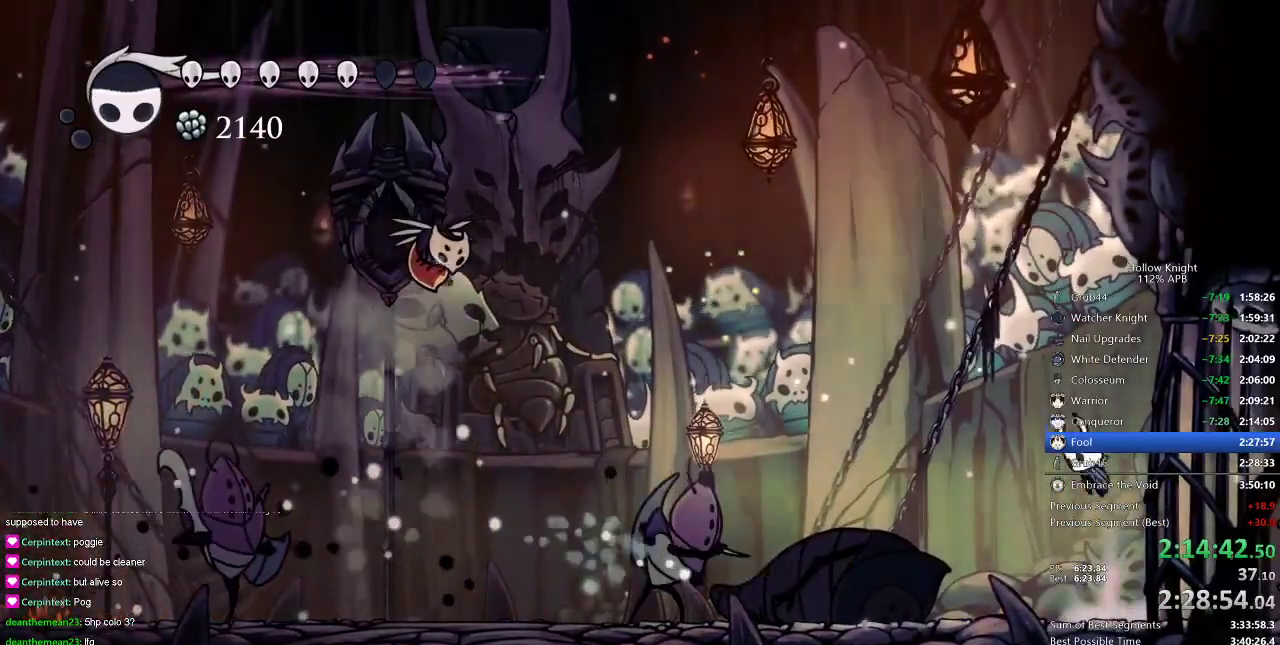
{"keys": [], "events": [[133, "jump", "up"], [183, "spell", "down"], [233, "left", "up"], [267, "spell", "up"]]}
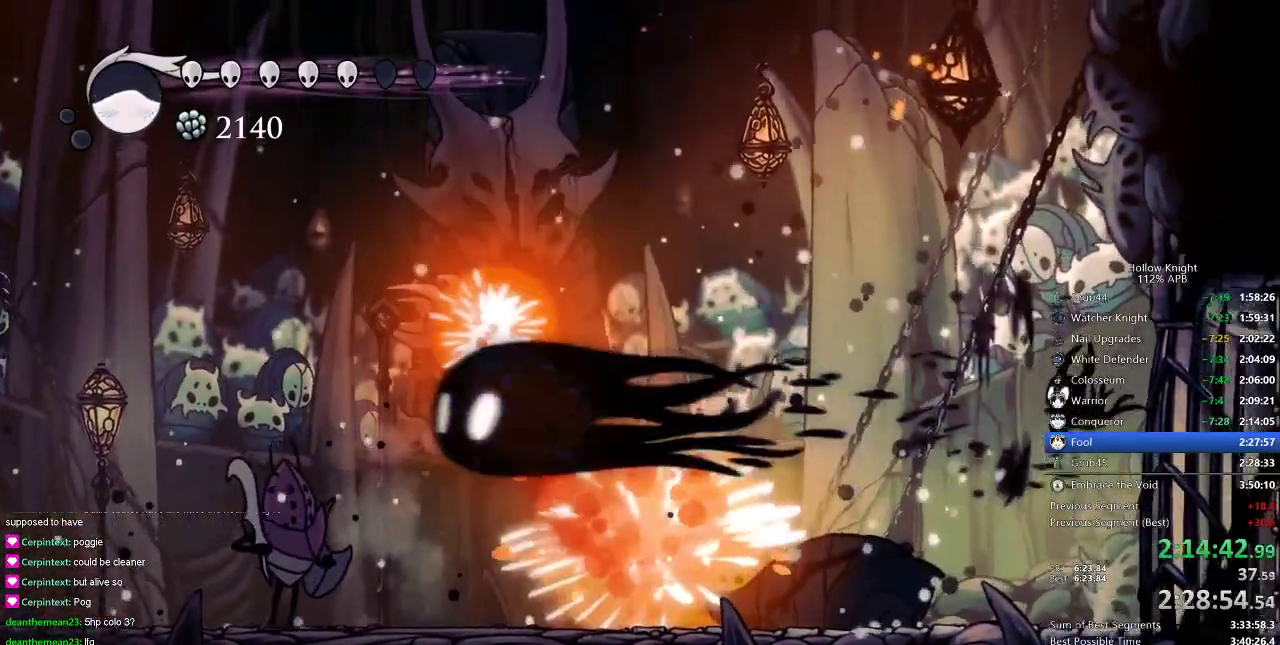
{"keys": [], "events": []}
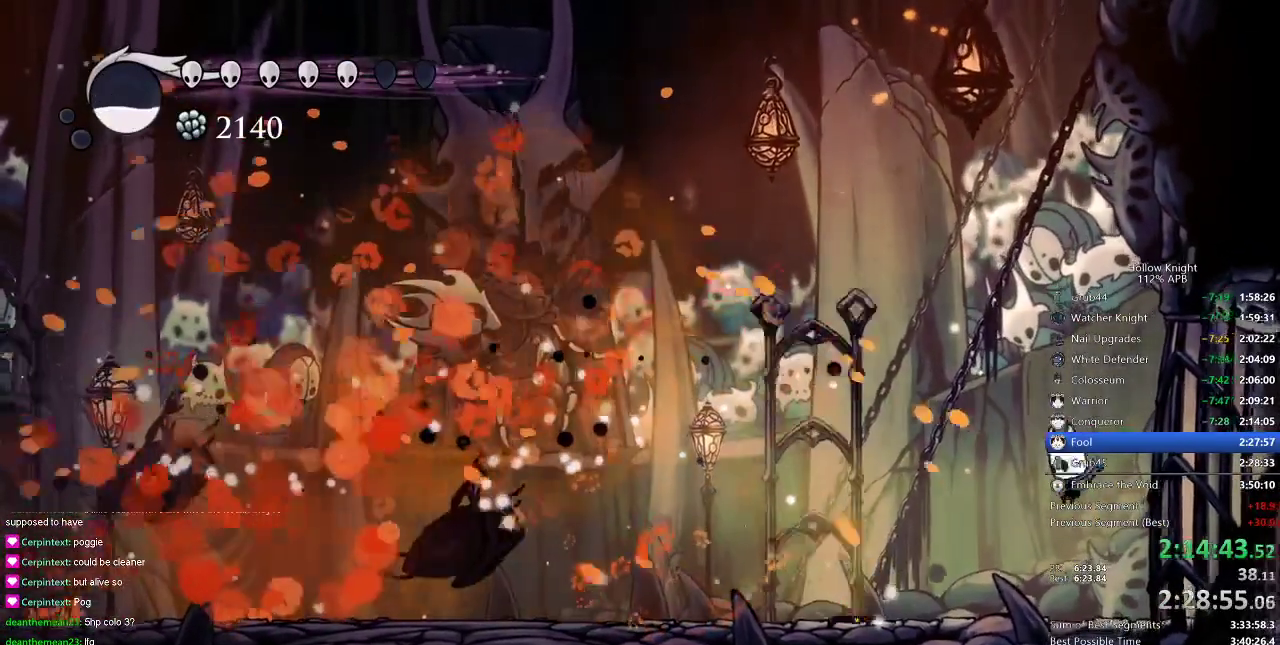
{"keys": [], "events": [[167, "left", "down"], [484, "left", "up"]]}
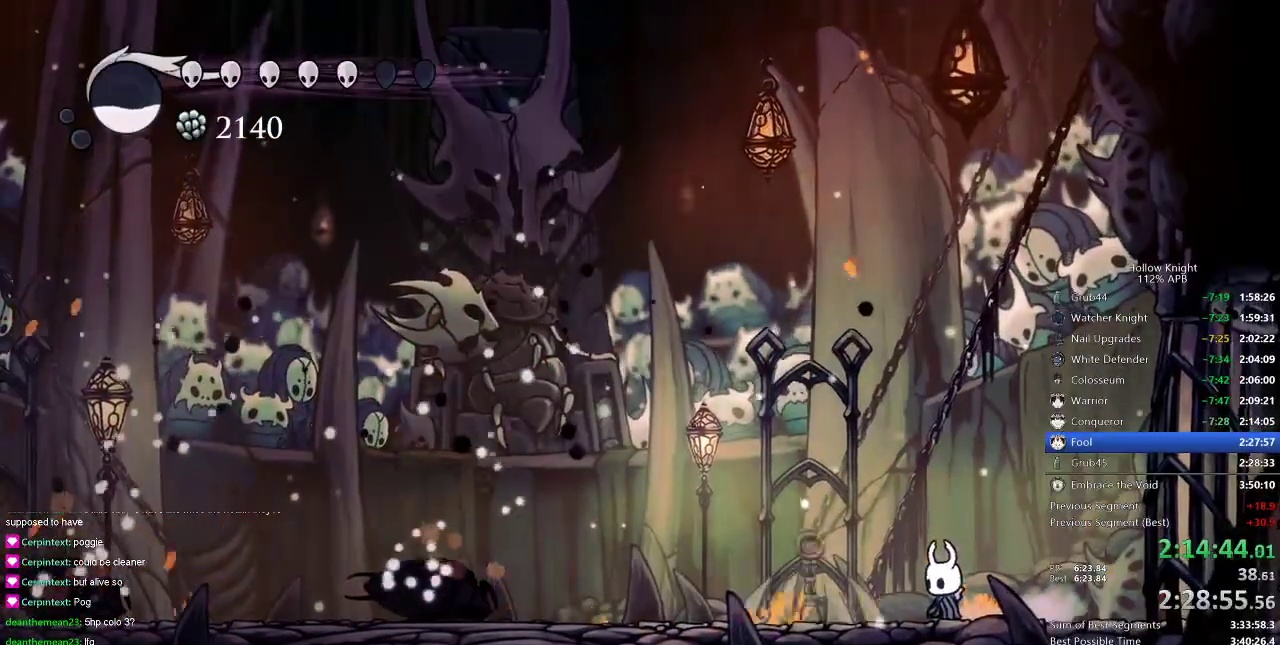
{"keys": ["nail"], "events": [[417, "nail", "down"]]}
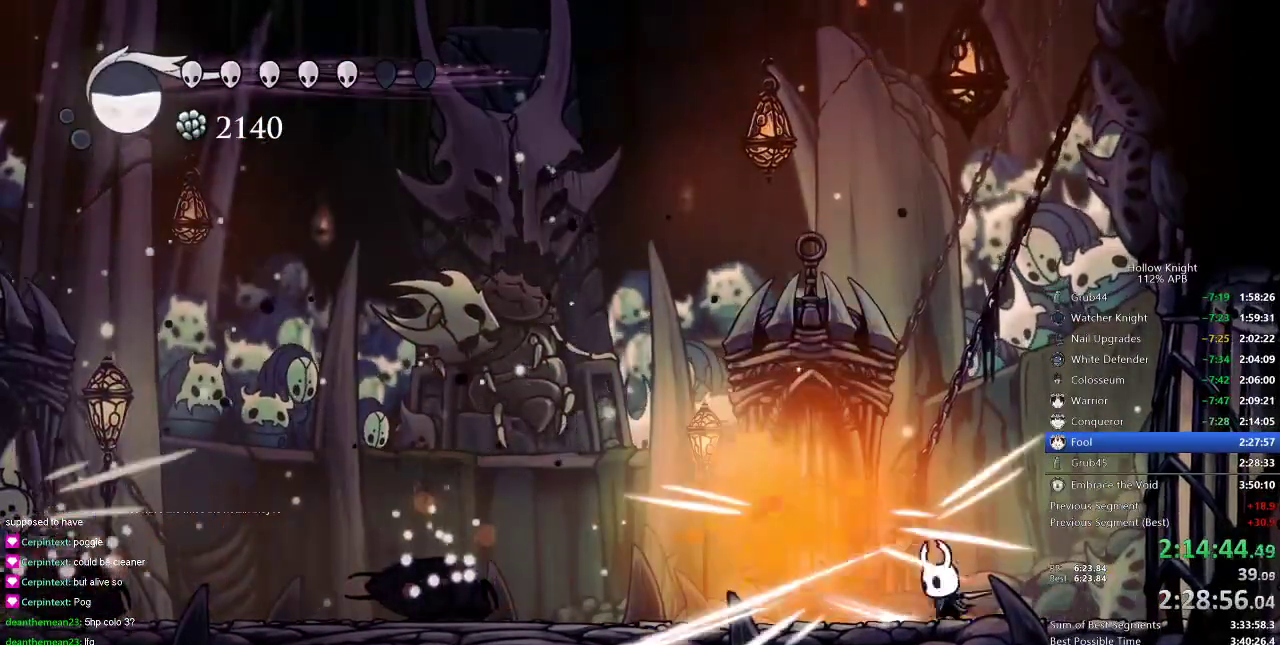
{"keys": ["left", "nail", "up"], "events": [[16, "nail", "up"], [100, "left", "down"], [133, "dash", "down"], [250, "dash", "up"], [250, "up", "down"], [367, "jump", "down"], [417, "nail", "down"], [467, "jump", "up"]]}
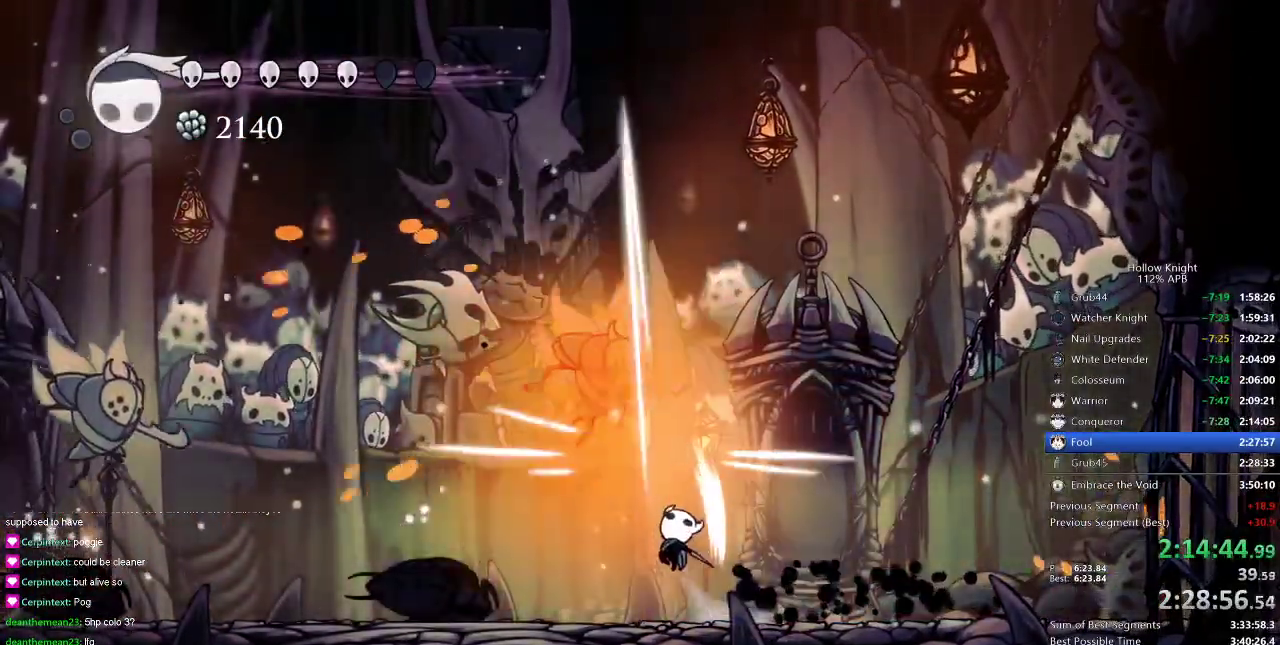
{"keys": ["right"], "events": [[67, "left", "up"], [67, "nail", "up"], [67, "right", "down"], [67, "up", "up"], [284, "dash", "down"], [434, "dash", "up"]]}
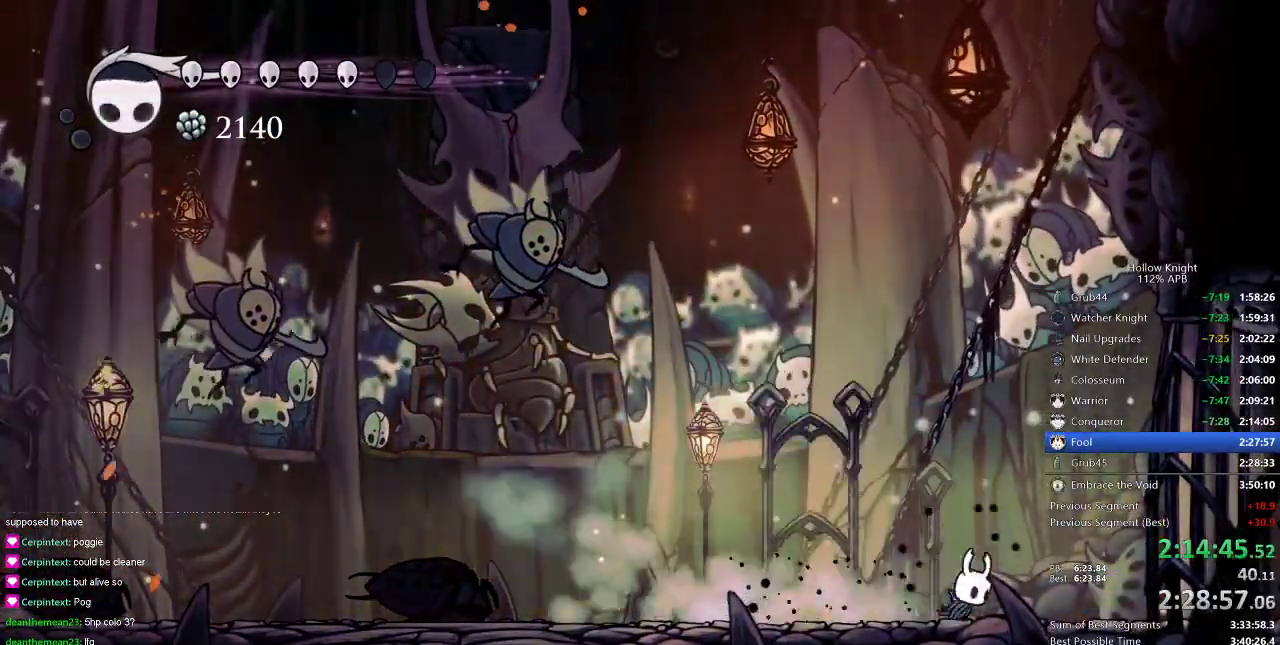
{"keys": [], "events": [[317, "left", "down"], [317, "right", "up"], [383, "left", "up"]]}
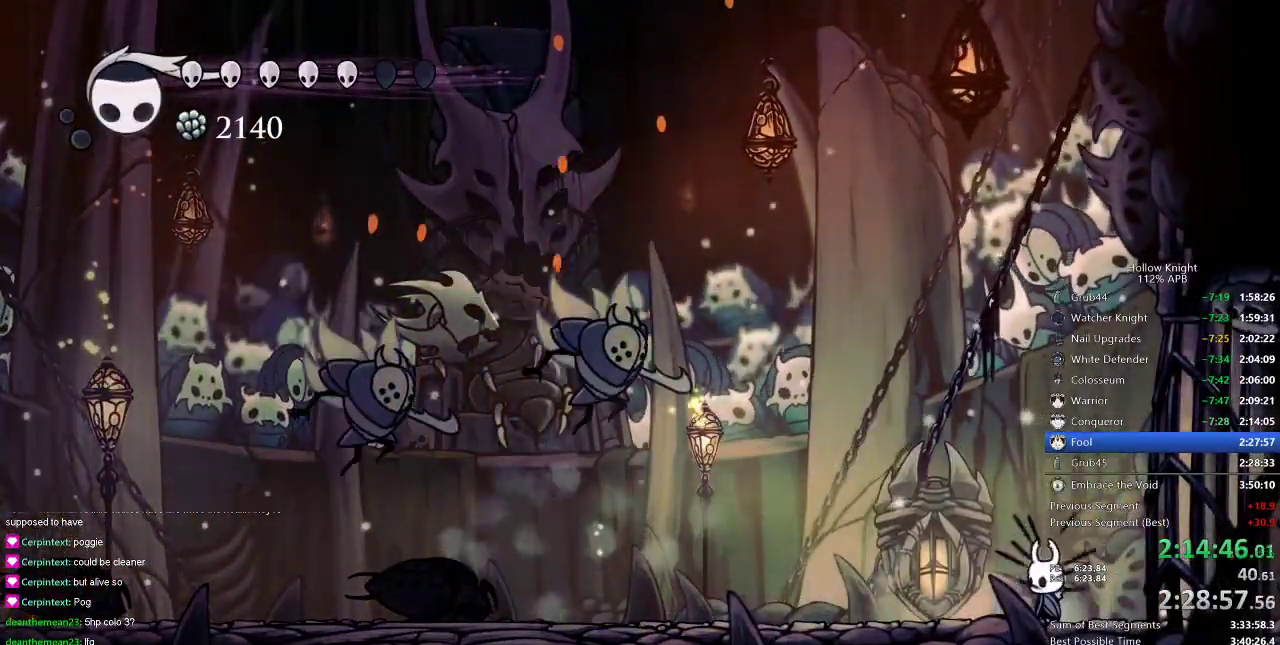
{"keys": ["spell"], "events": [[367, "nail", "down"], [467, "nail", "up"], [501, "spell", "down"]]}
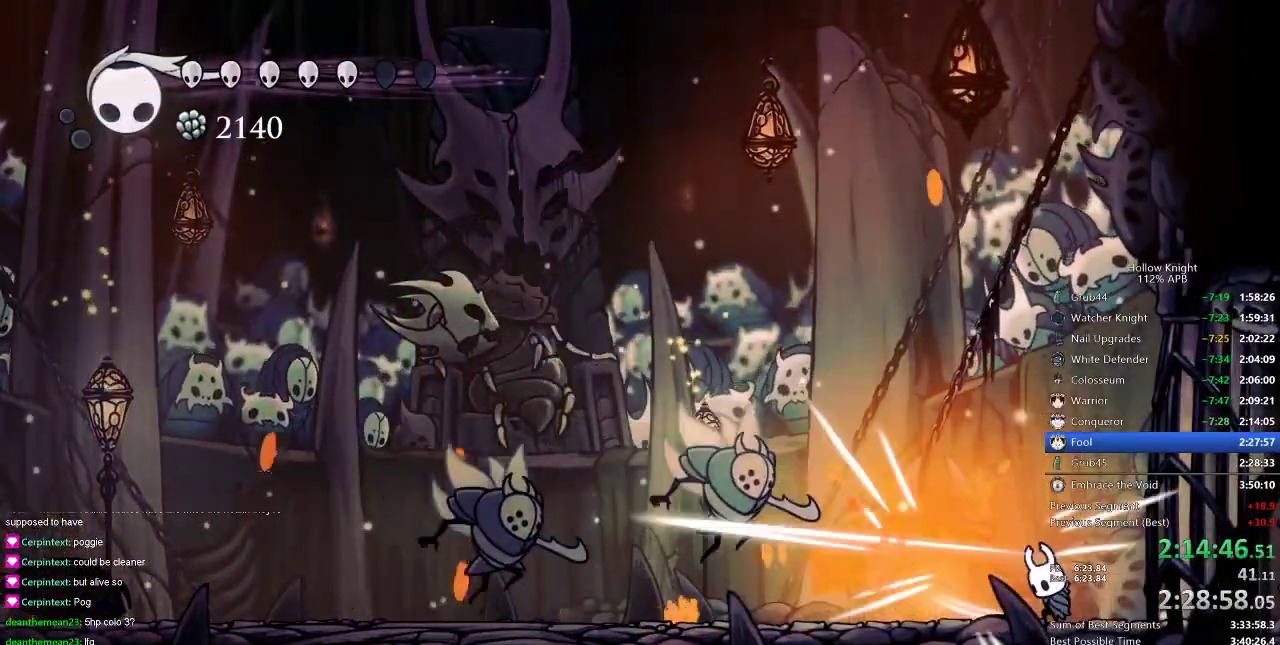
{"keys": ["left"], "events": [[100, "left", "down"], [100, "spell", "up"]]}
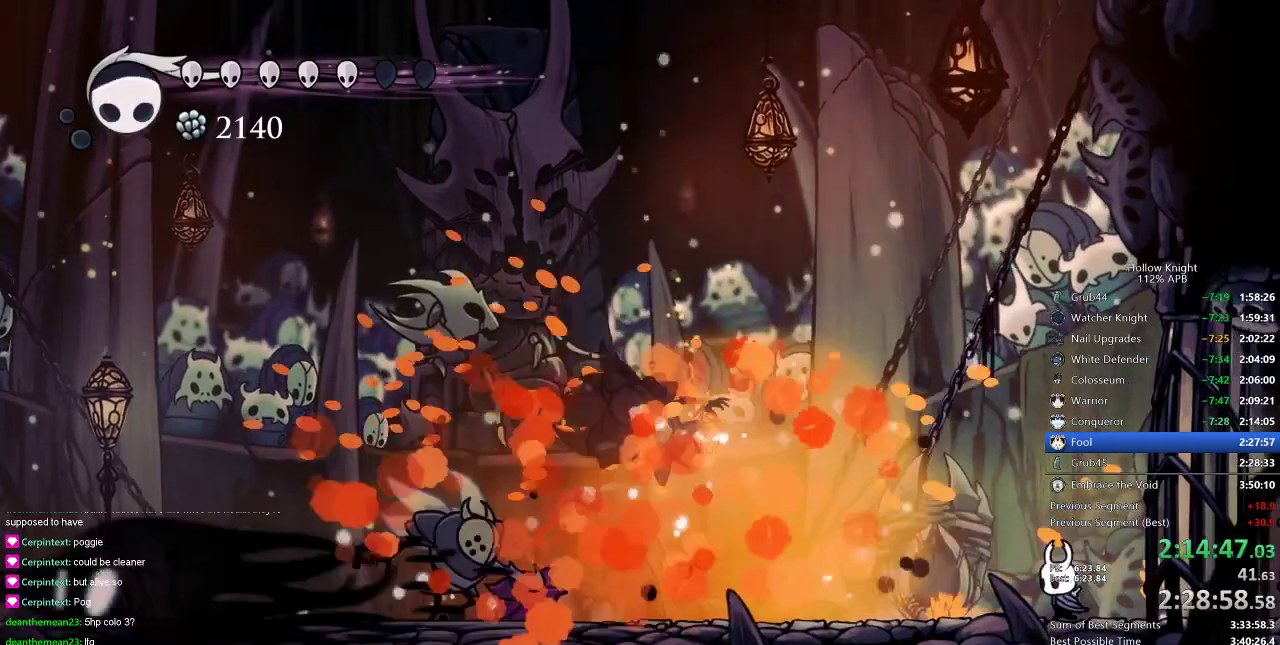
{"keys": [], "events": [[351, "spell", "down"], [451, "left", "up"], [451, "spell", "up"]]}
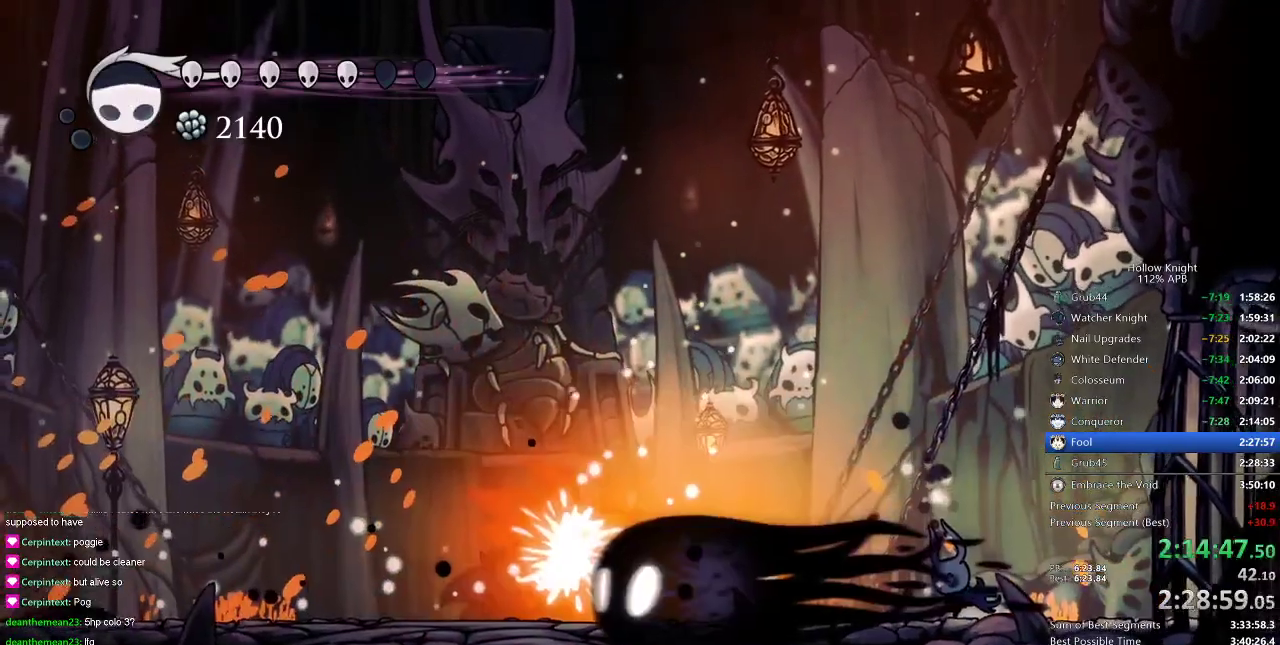
{"keys": [], "events": []}
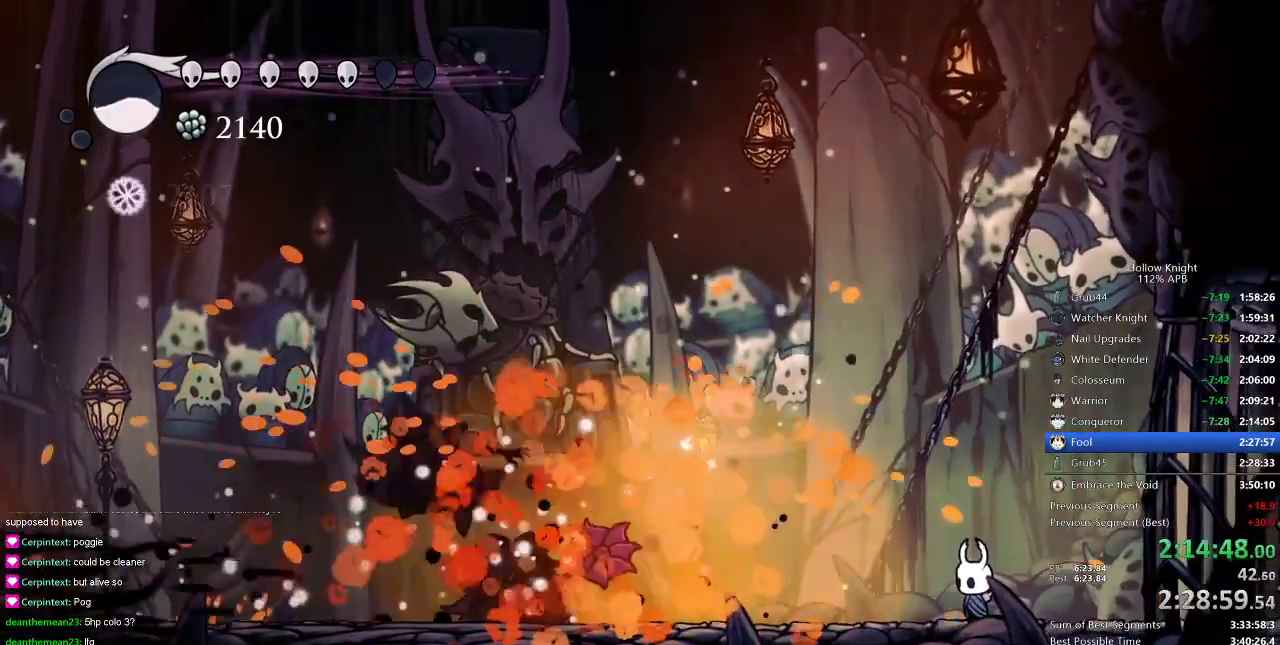
{"keys": ["heal"], "events": [[200, "heal", "down"]]}
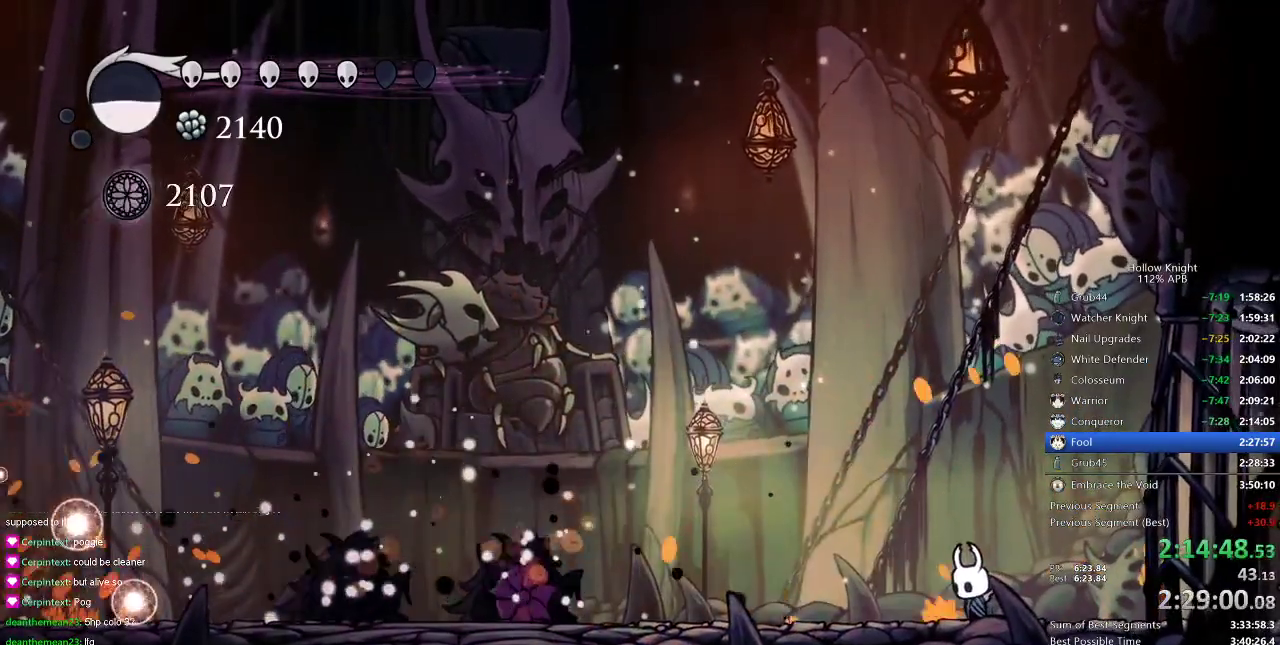
{"keys": ["heal"], "events": []}
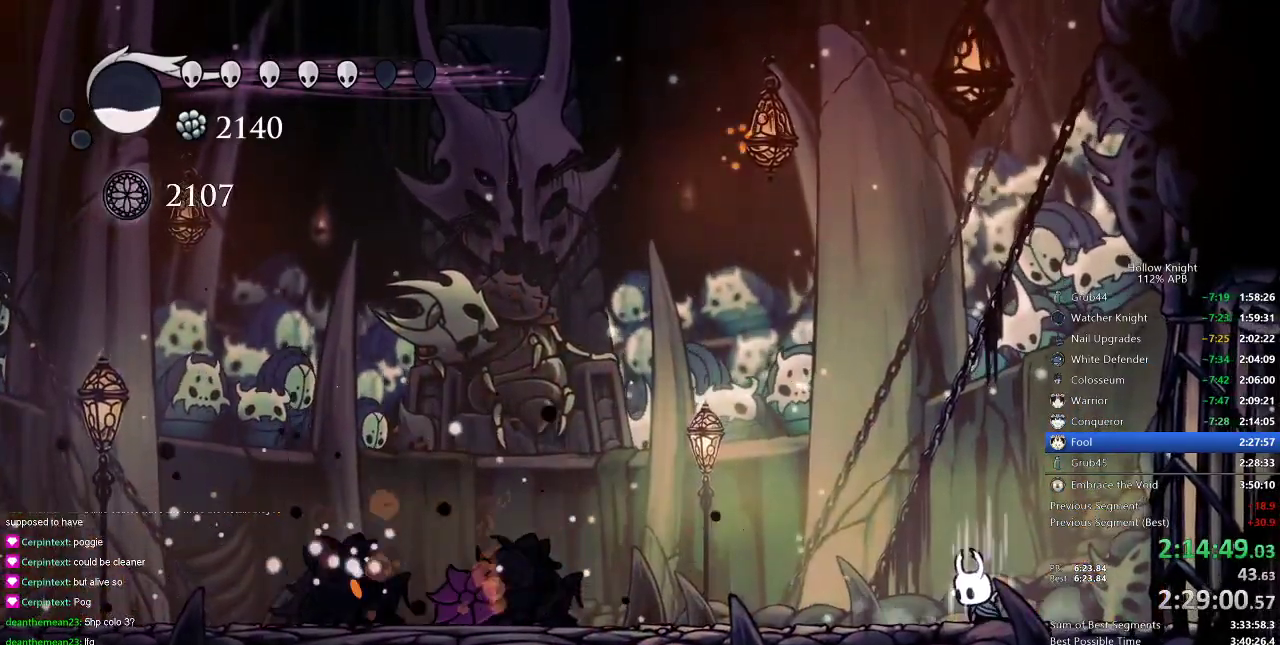
{"keys": ["heal"], "events": []}
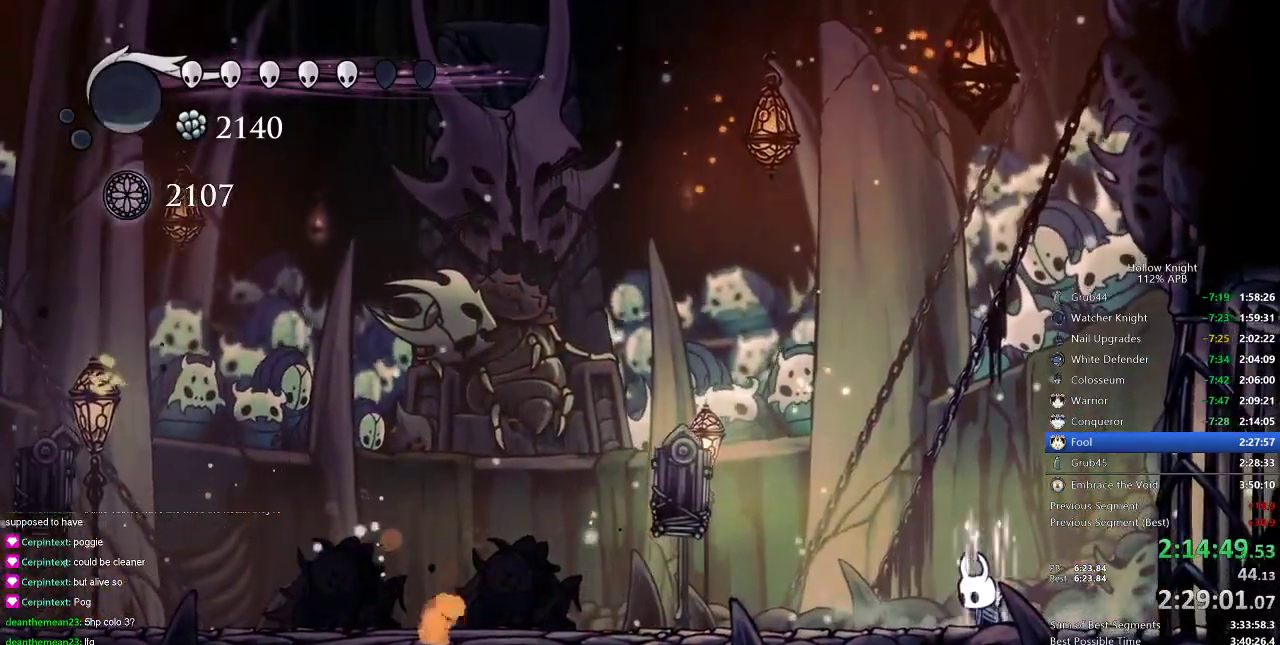
{"keys": [], "events": [[383, "heal", "up"]]}
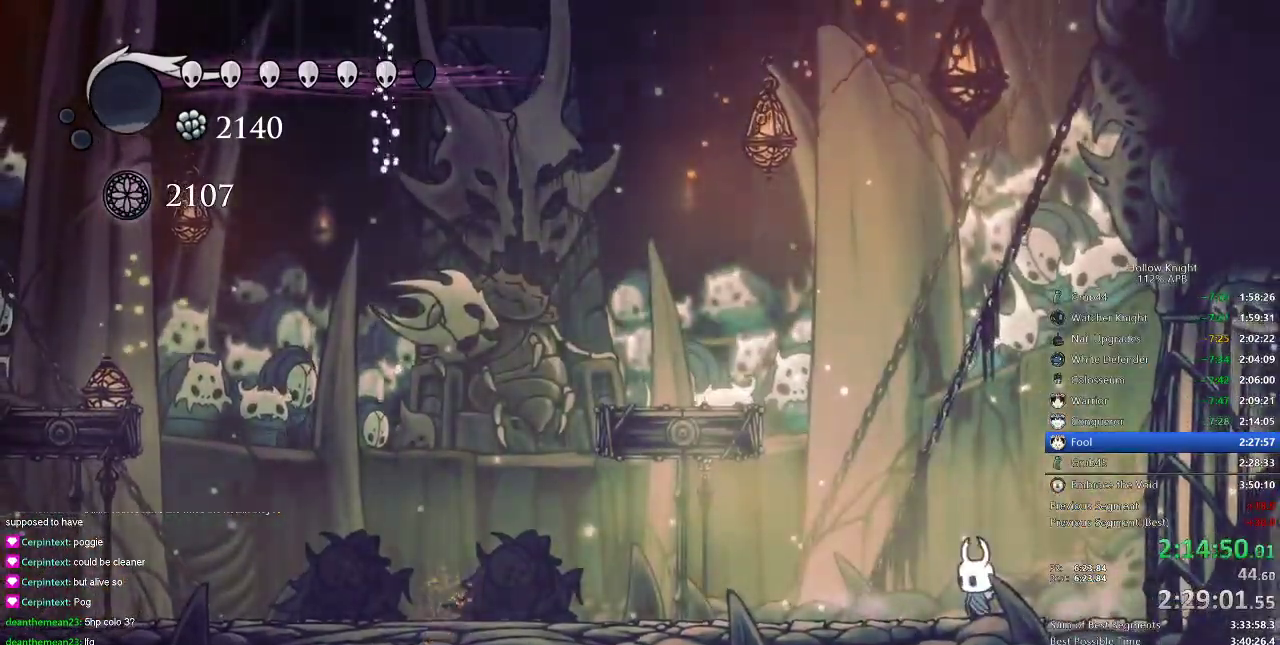
{"keys": ["left"], "events": [[401, "left", "down"]]}
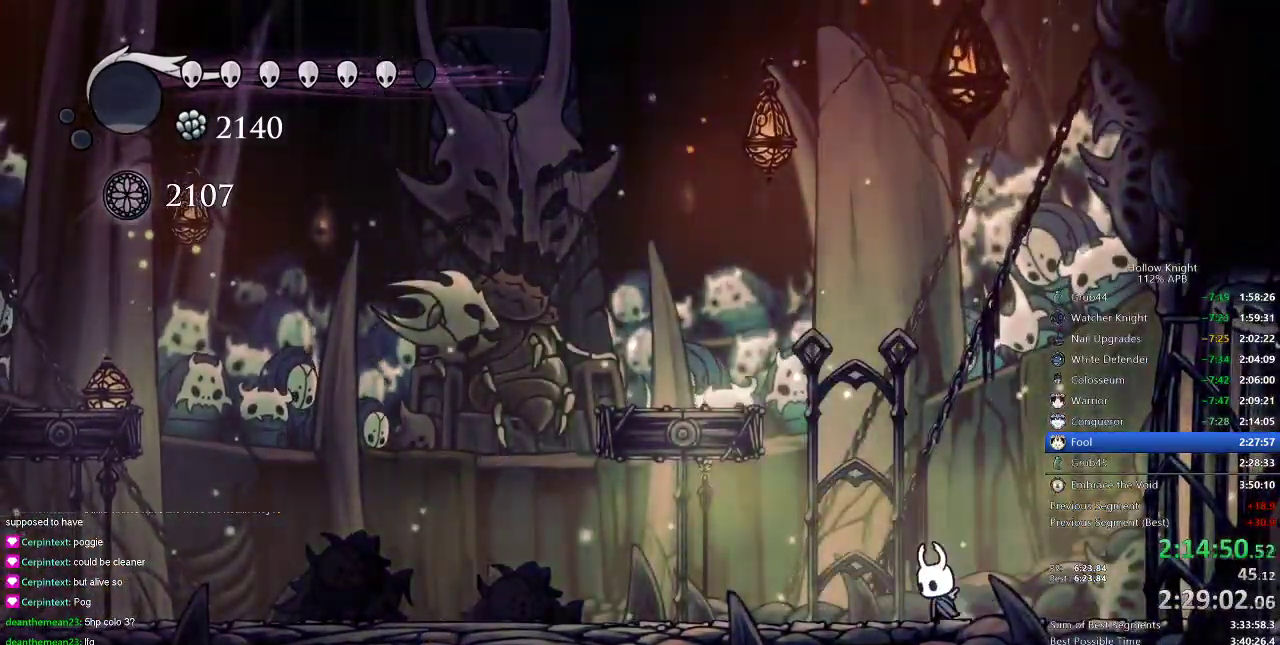
{"keys": [], "events": [[16, "left", "up"]]}
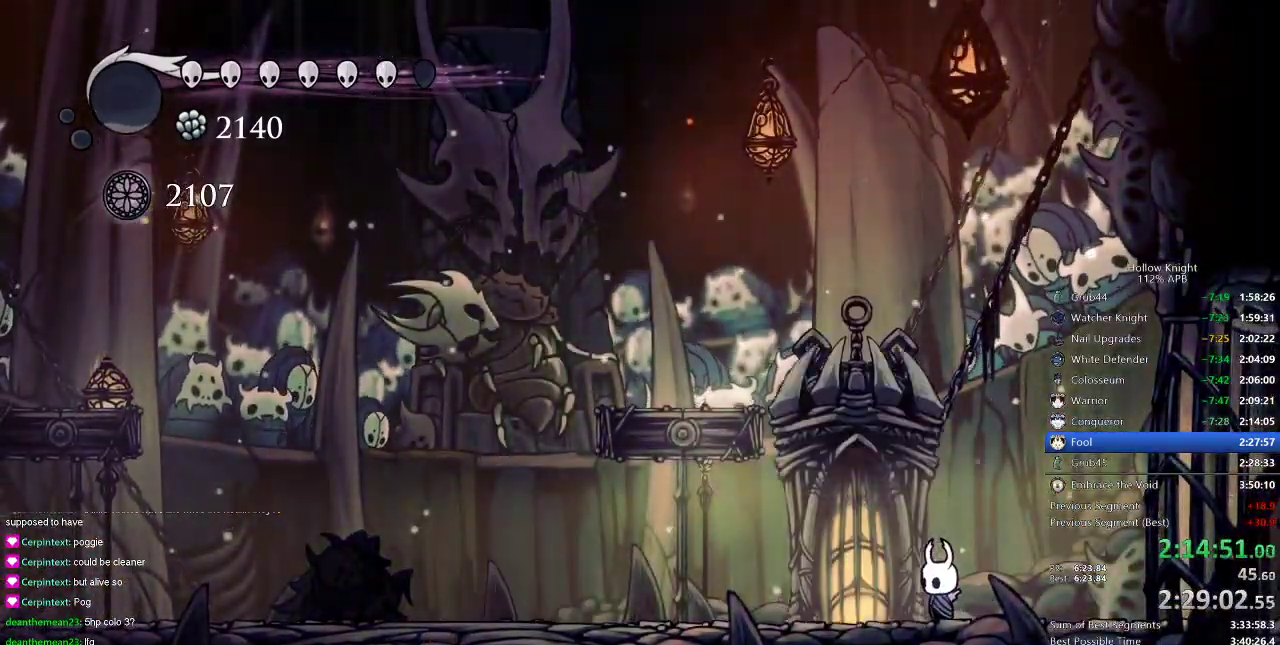
{"keys": [], "events": [[234, "nail", "down"], [334, "nail", "up"], [367, "spell", "down"], [467, "spell", "up"]]}
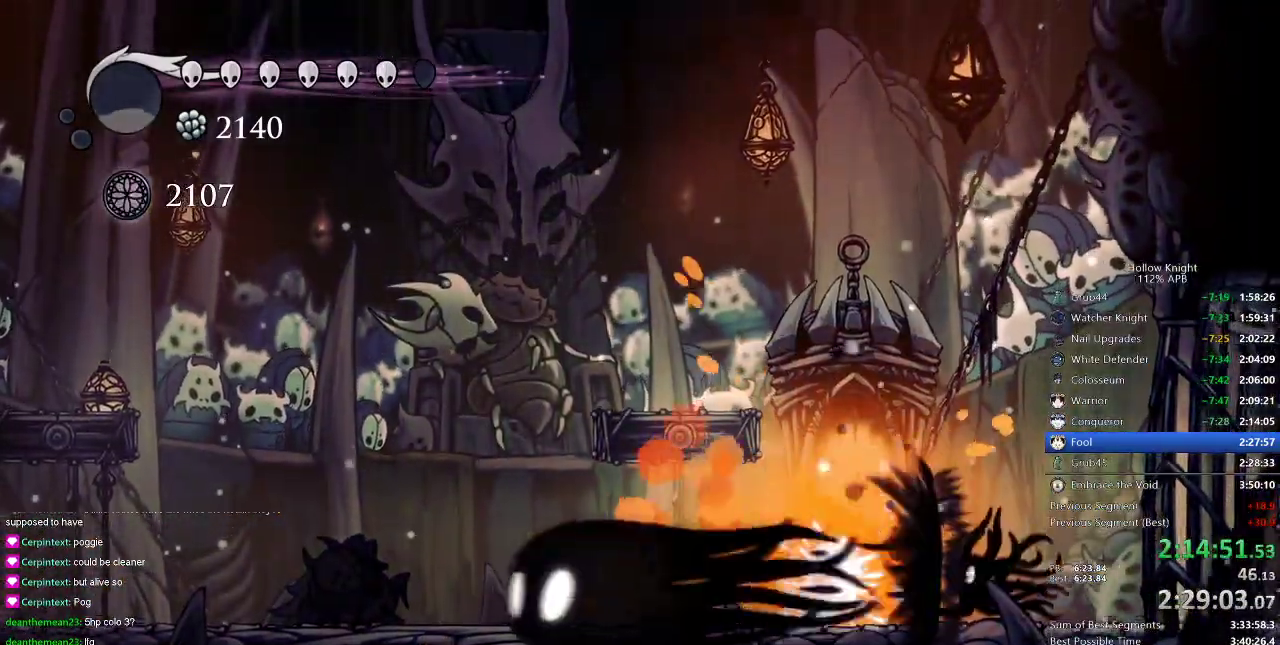
{"keys": ["spell"], "events": [[150, "left", "down"], [250, "left", "up"], [367, "nail", "down"], [467, "nail", "up"], [500, "spell", "down"]]}
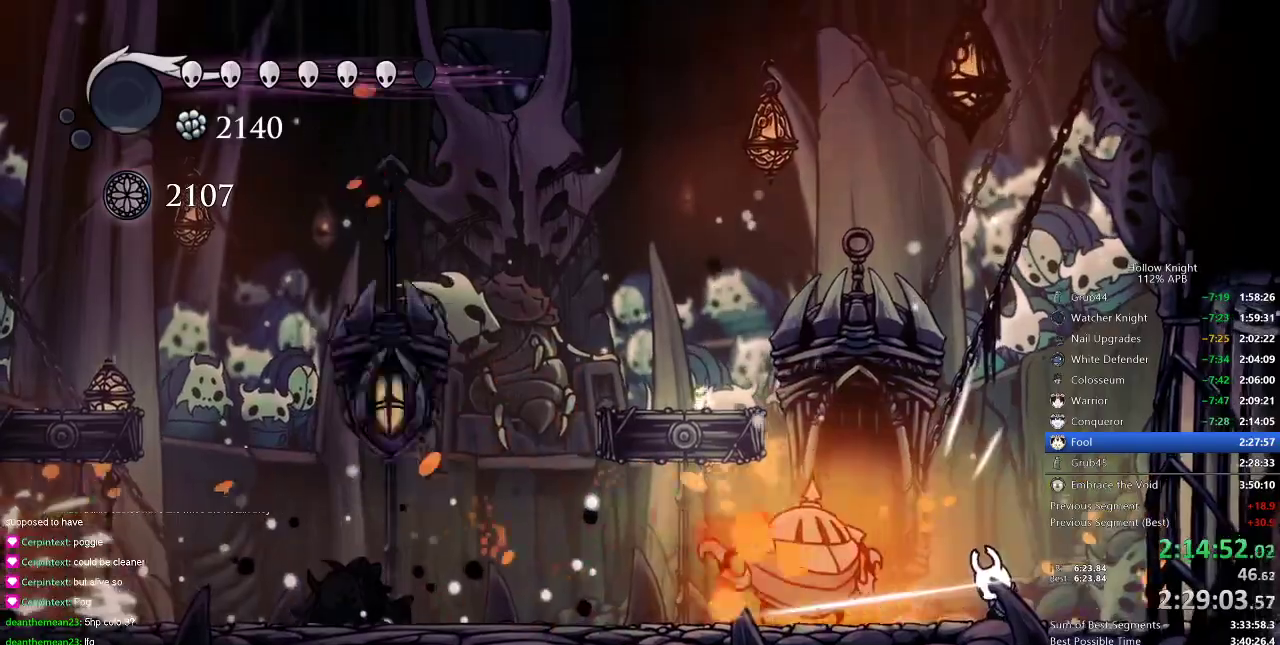
{"keys": ["left", "nail"], "events": [[84, "spell", "up"], [234, "nail", "down"], [317, "left", "down"]]}